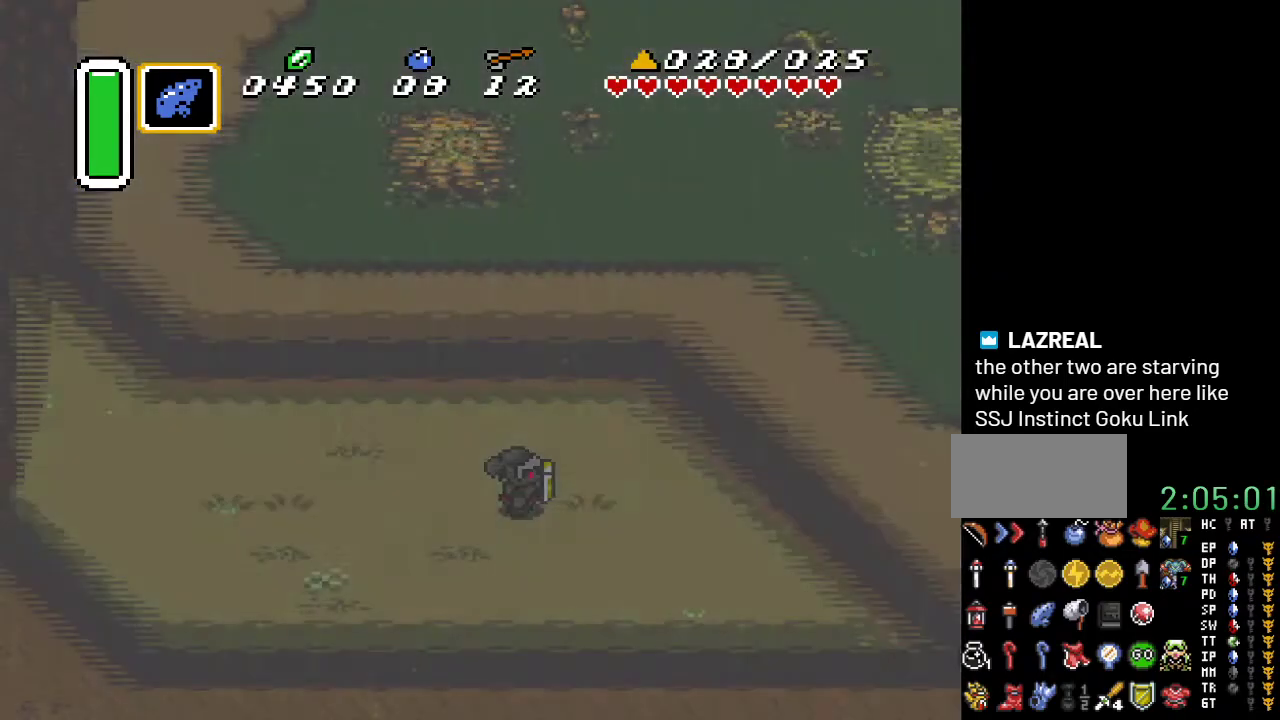
Gameplay with a controller (Nintendo layout); each line is a JSON object with the inputs held at the frame after it. "events" lists button and stick changes between this image and that frame as [ms after this image, input, new state], when the widget could be followed in between. Not read: L3 R3.
{"buttons": ["DPAD_UP", "DPAD_LEFT"], "events": []}
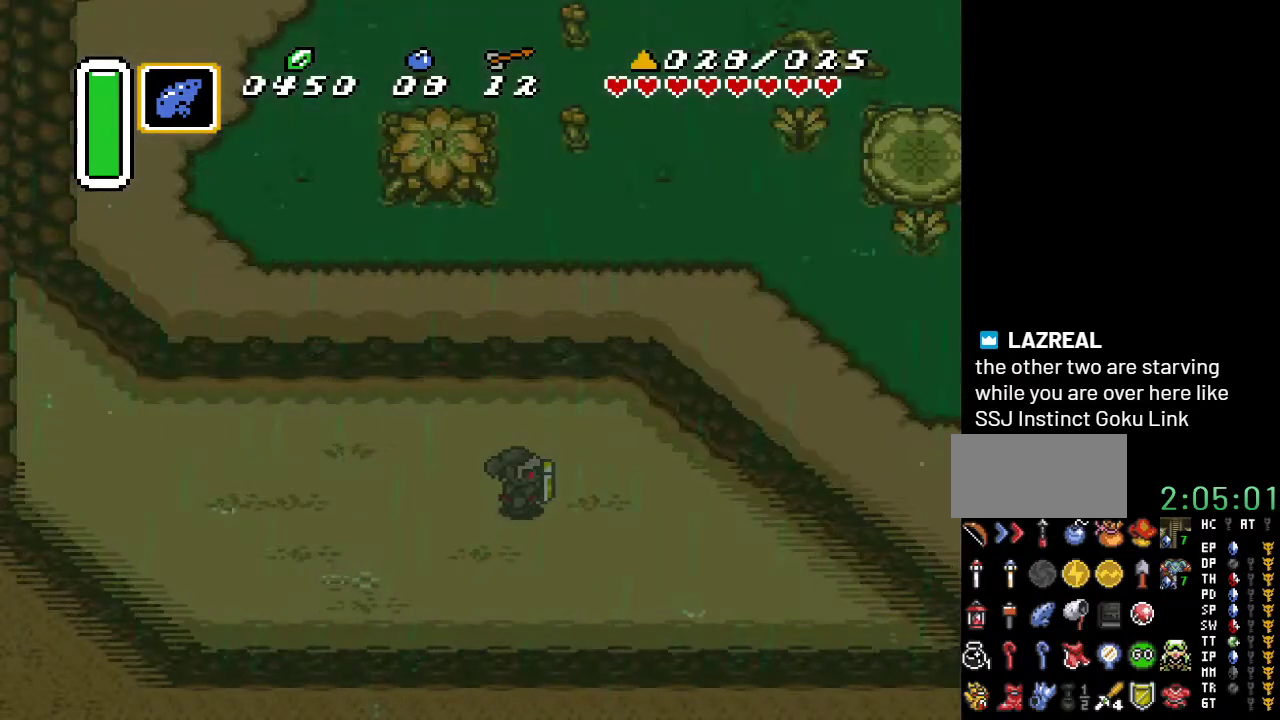
{"buttons": ["DPAD_UP", "DPAD_LEFT"], "events": []}
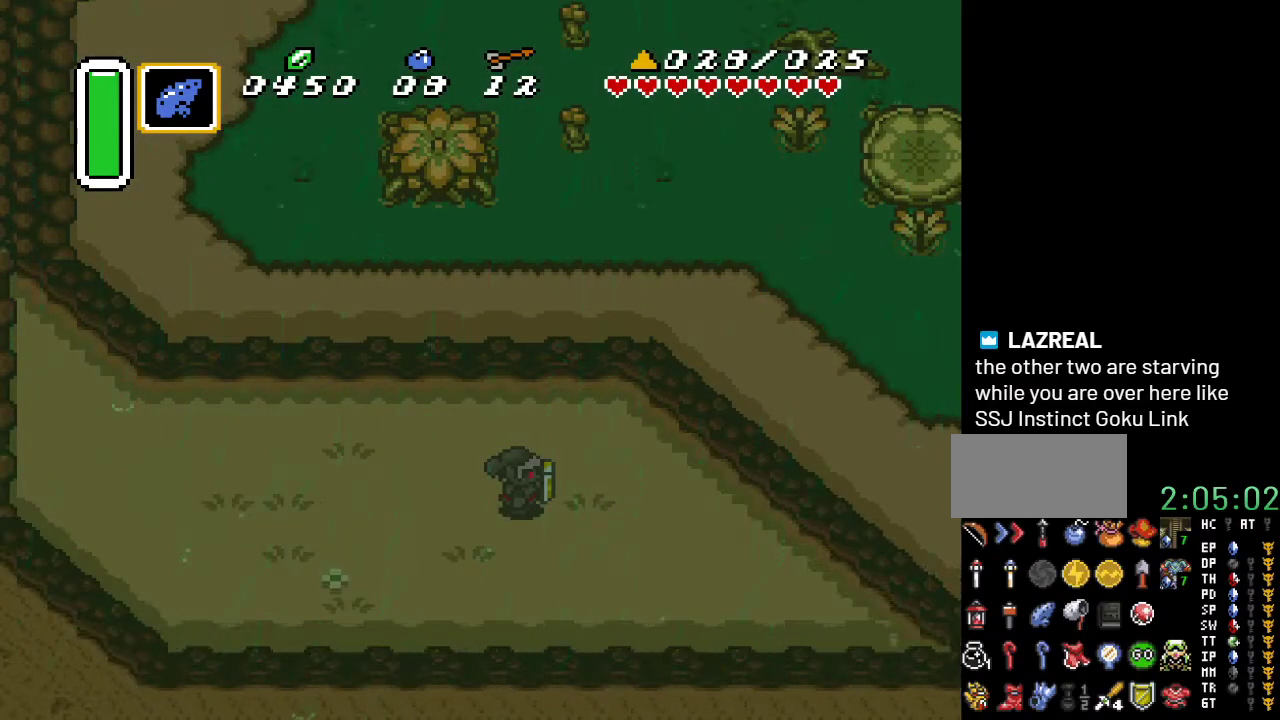
{"buttons": ["DPAD_UP", "DPAD_LEFT"], "events": []}
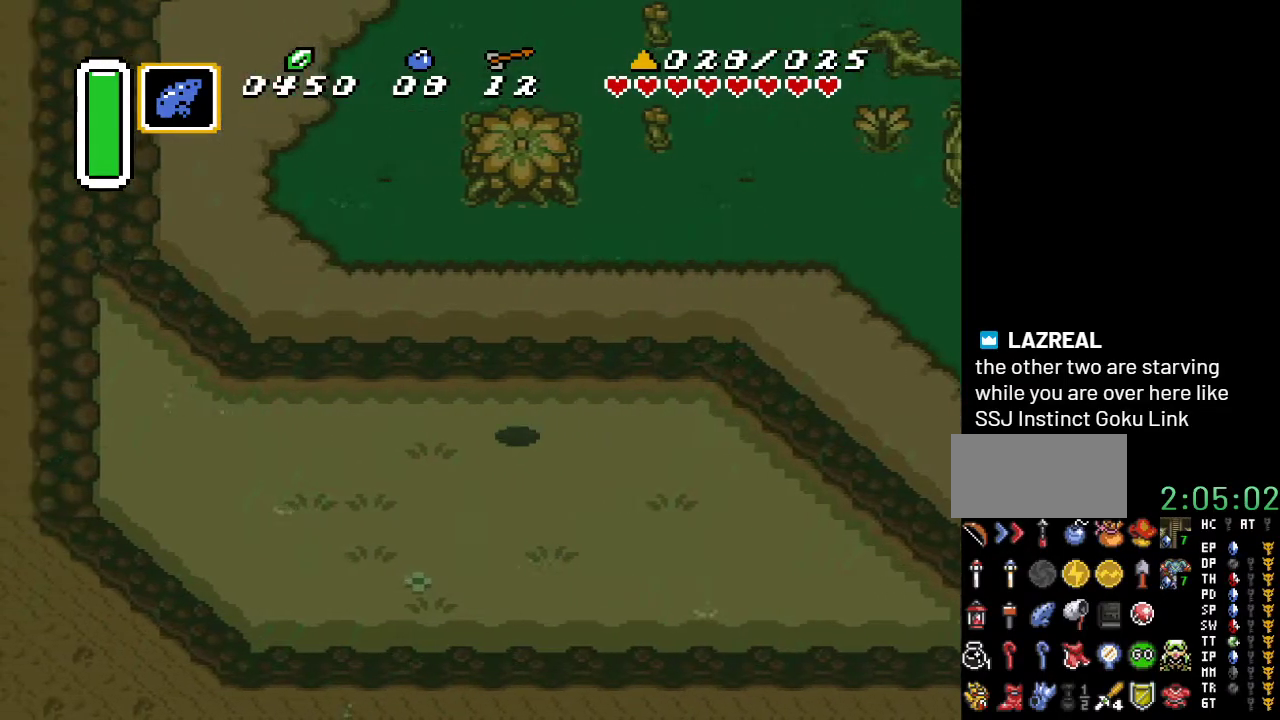
{"buttons": ["DPAD_LEFT"], "events": [[500, "DPAD_UP", "up"]]}
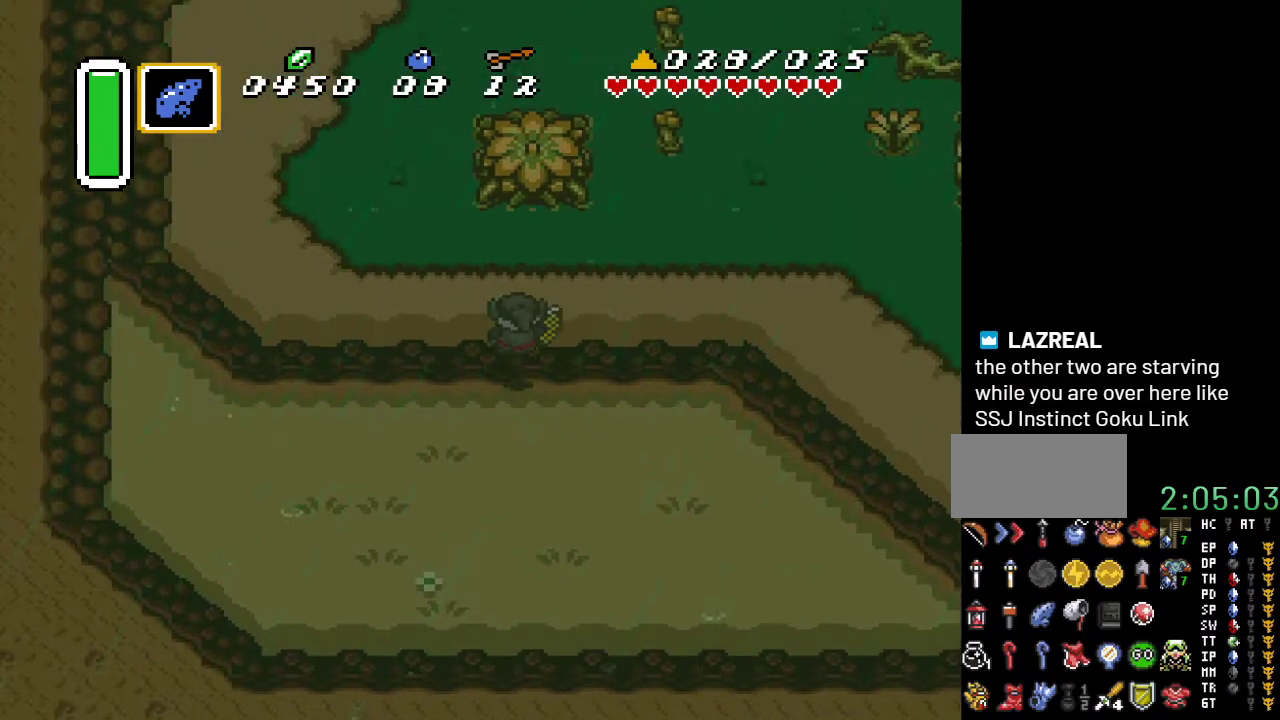
{"buttons": ["DPAD_LEFT"], "events": []}
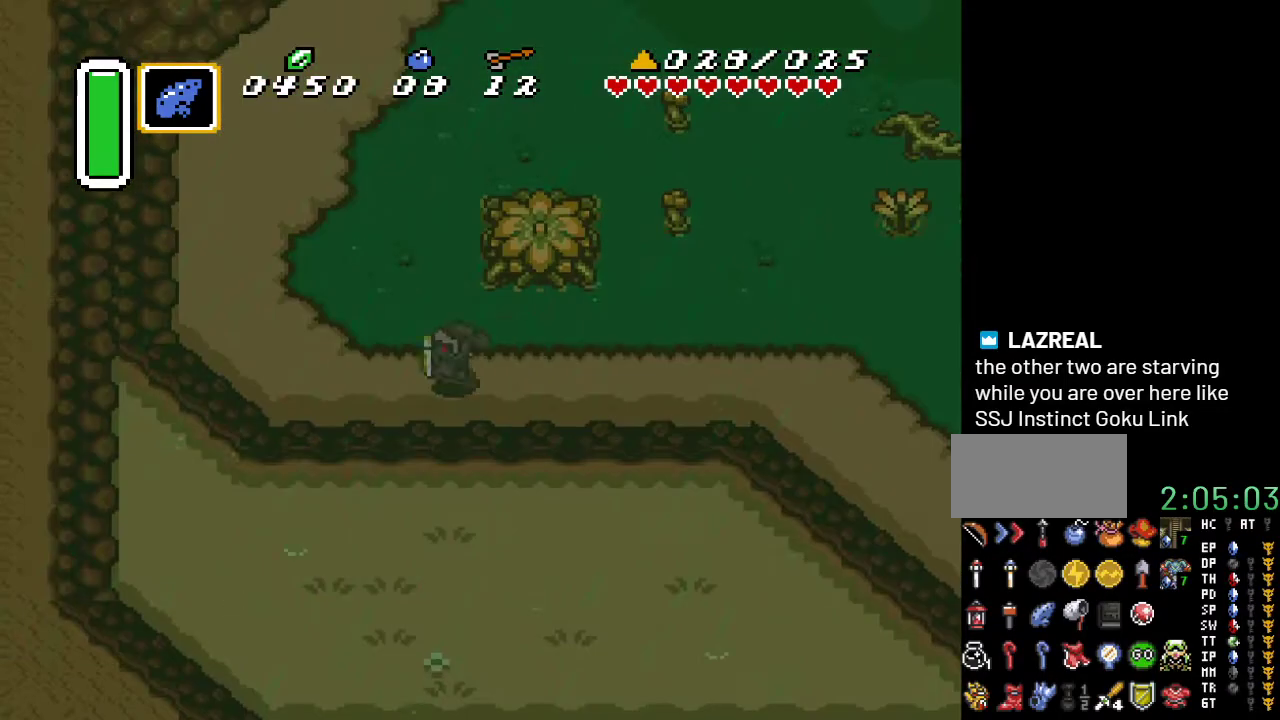
{"buttons": ["A", "DPAD_UP"], "events": [[133, "A", "down"], [133, "DPAD_LEFT", "up"], [250, "DPAD_UP", "down"]]}
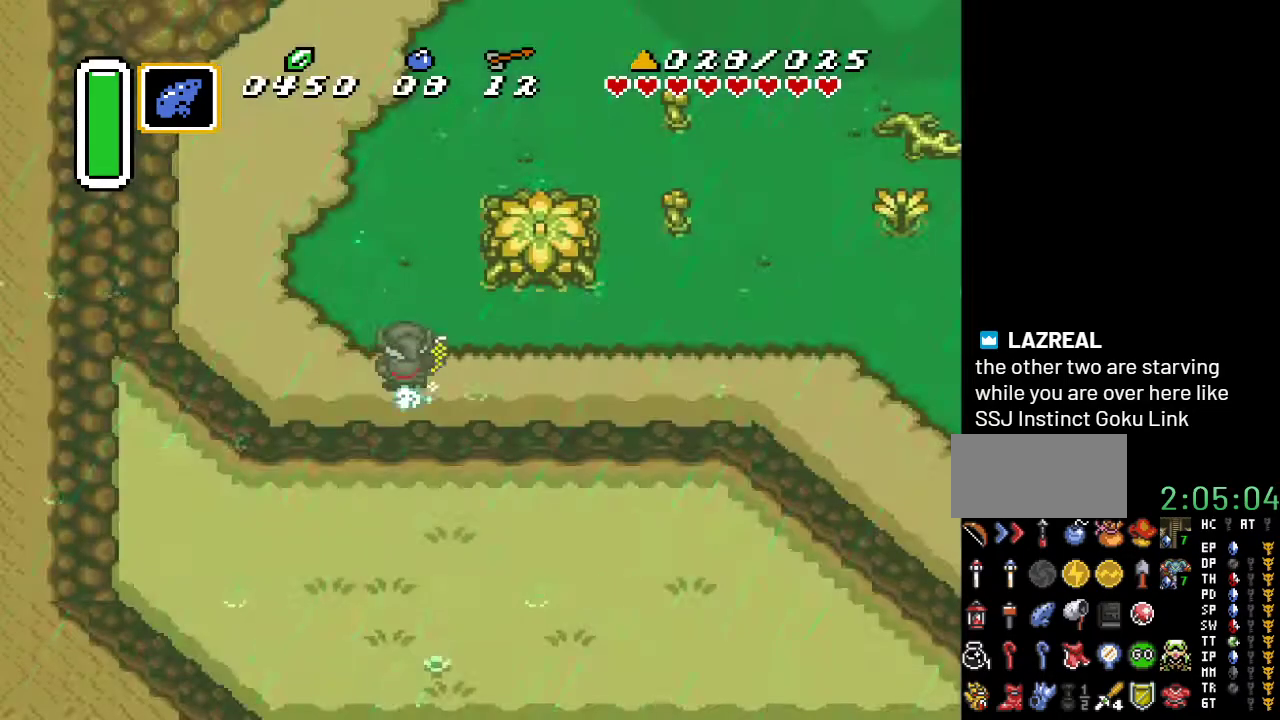
{"buttons": ["A"], "events": [[33, "DPAD_UP", "up"]]}
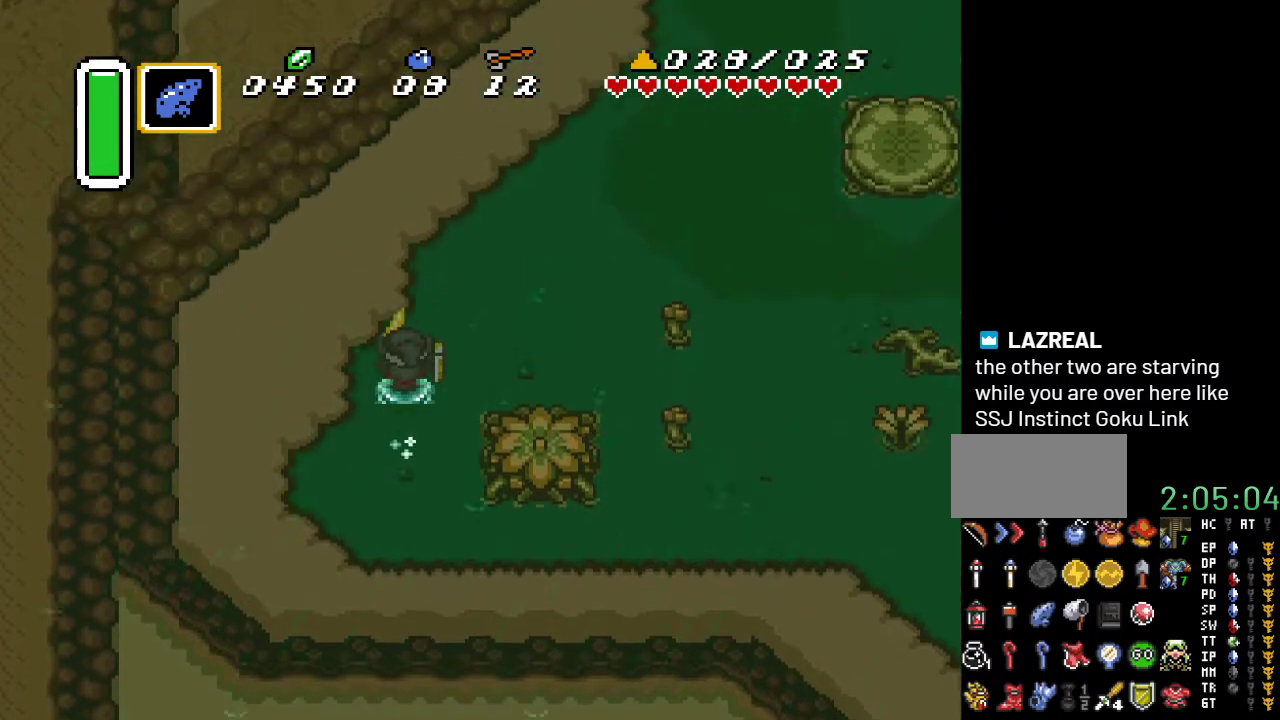
{"buttons": [], "events": [[283, "A", "up"]]}
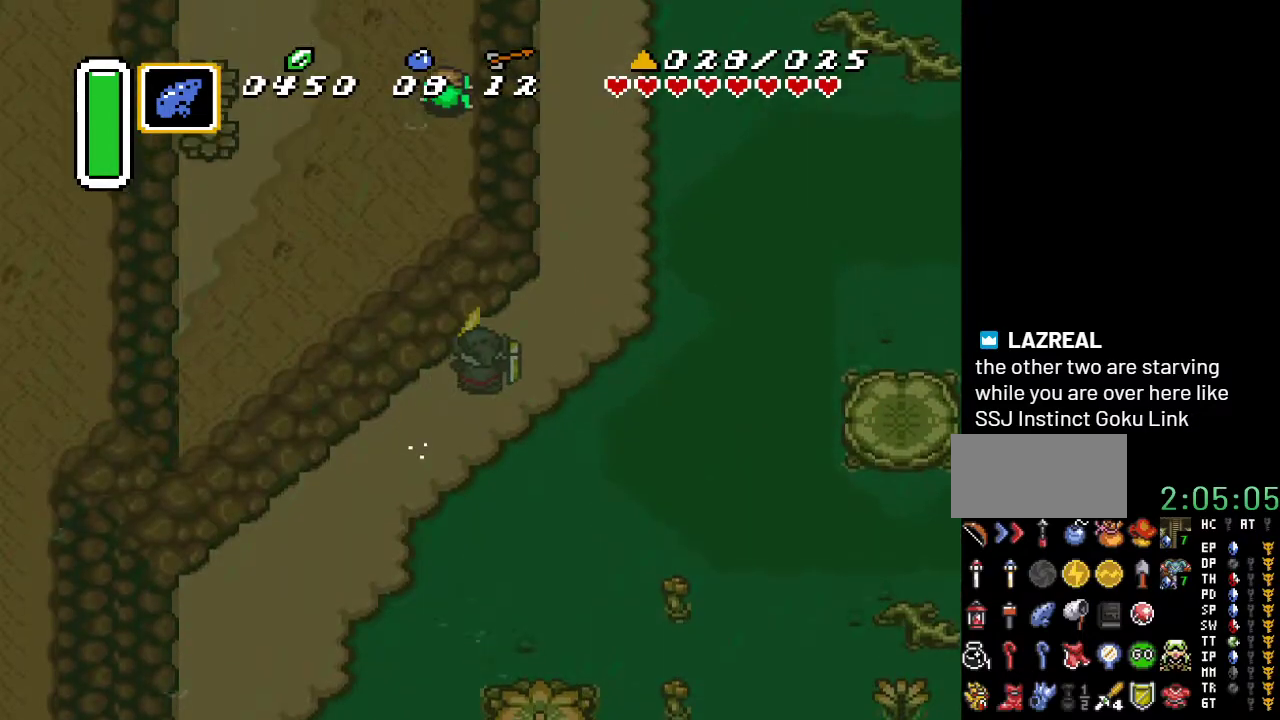
{"buttons": [], "events": []}
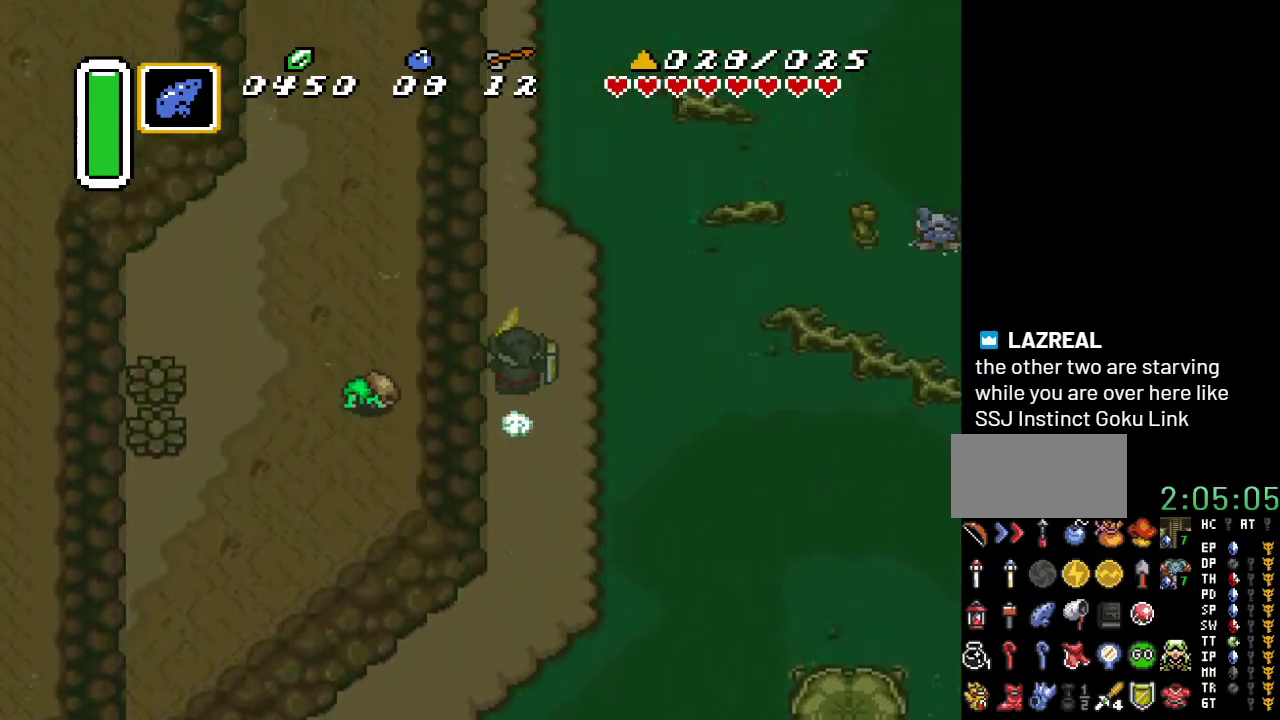
{"buttons": [], "events": []}
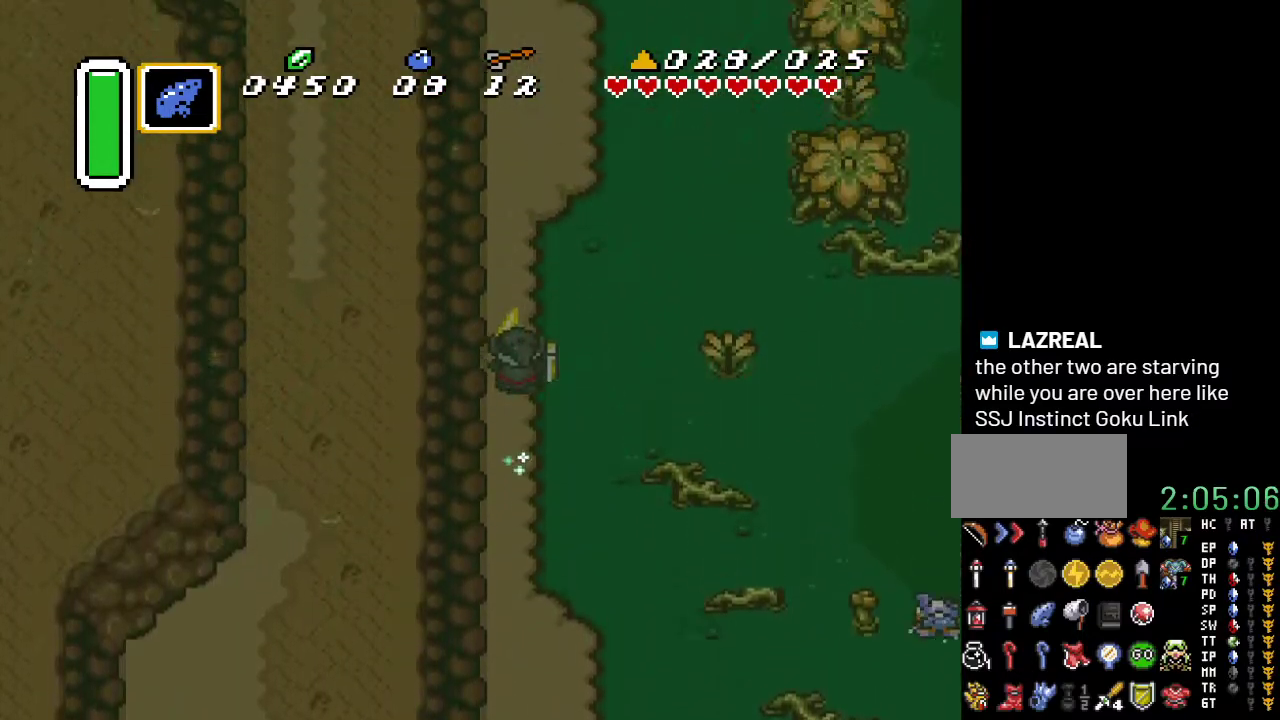
{"buttons": [], "events": []}
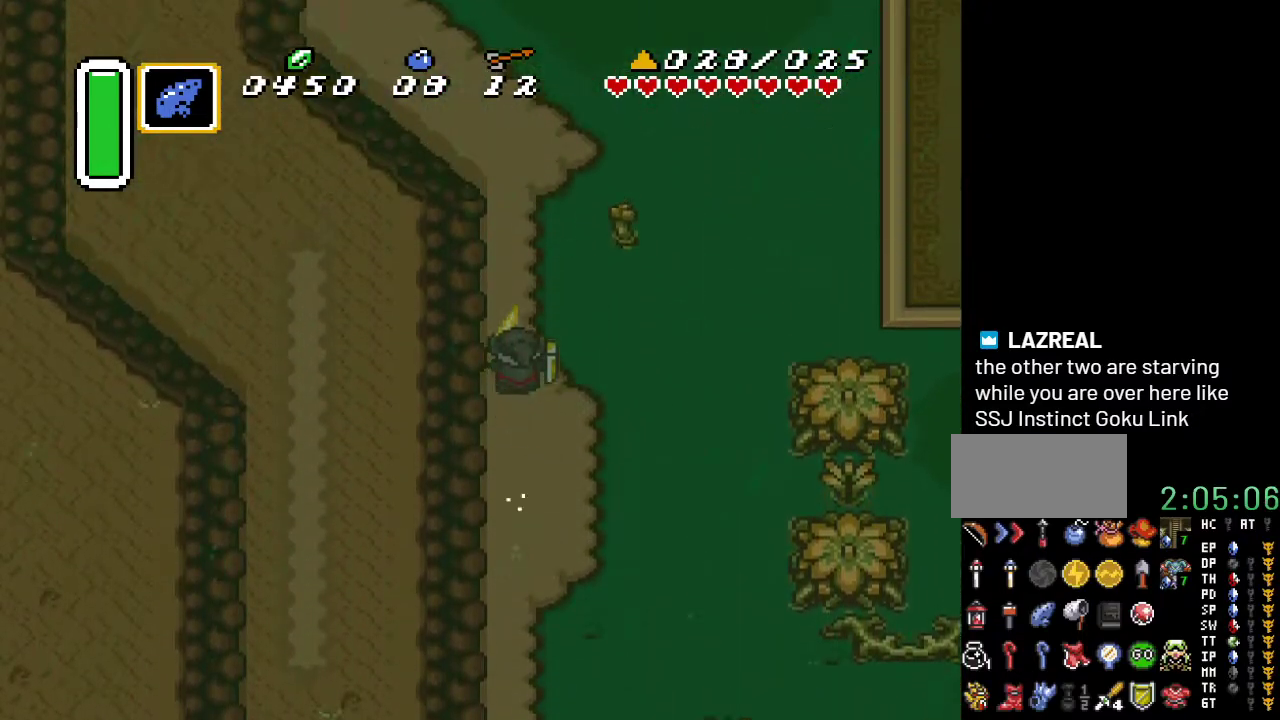
{"buttons": [], "events": []}
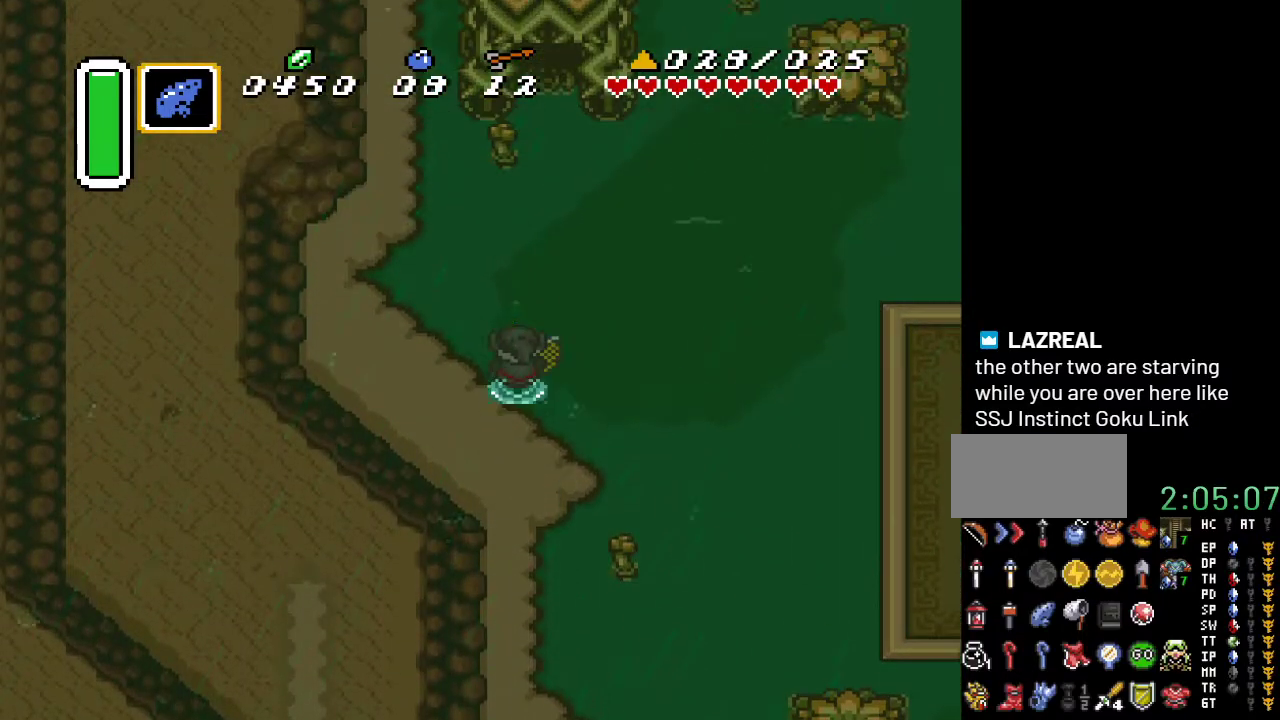
{"buttons": ["DPAD_UP"], "events": [[33, "DPAD_LEFT", "down"], [67, "DPAD_UP", "down"], [150, "DPAD_LEFT", "up"]]}
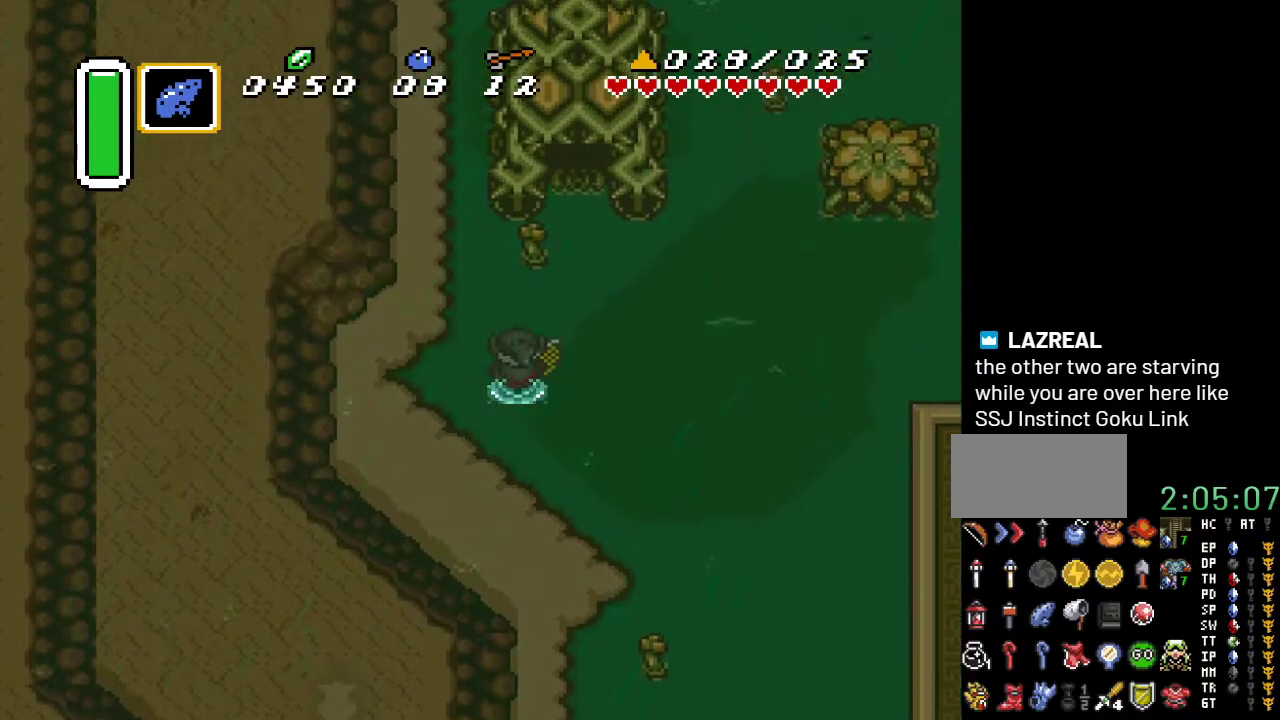
{"buttons": ["DPAD_UP"], "events": [[133, "DPAD_RIGHT", "down"], [433, "DPAD_RIGHT", "up"]]}
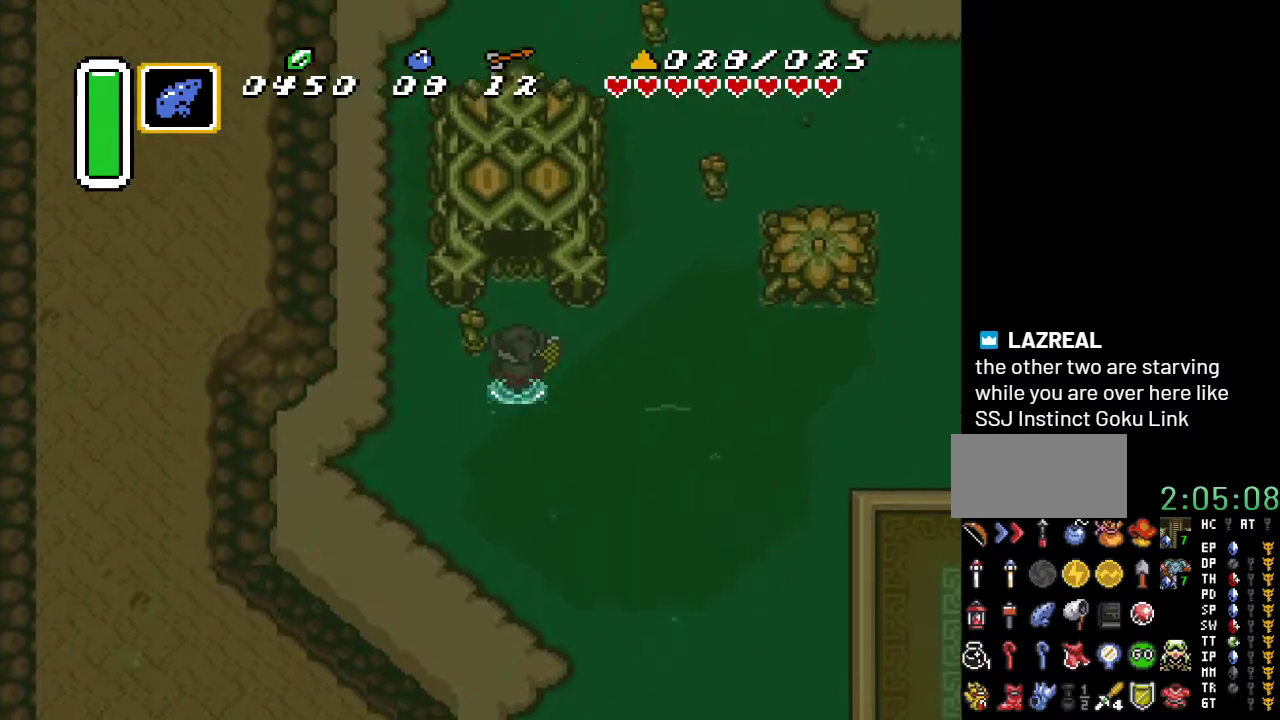
{"buttons": ["DPAD_UP"], "events": []}
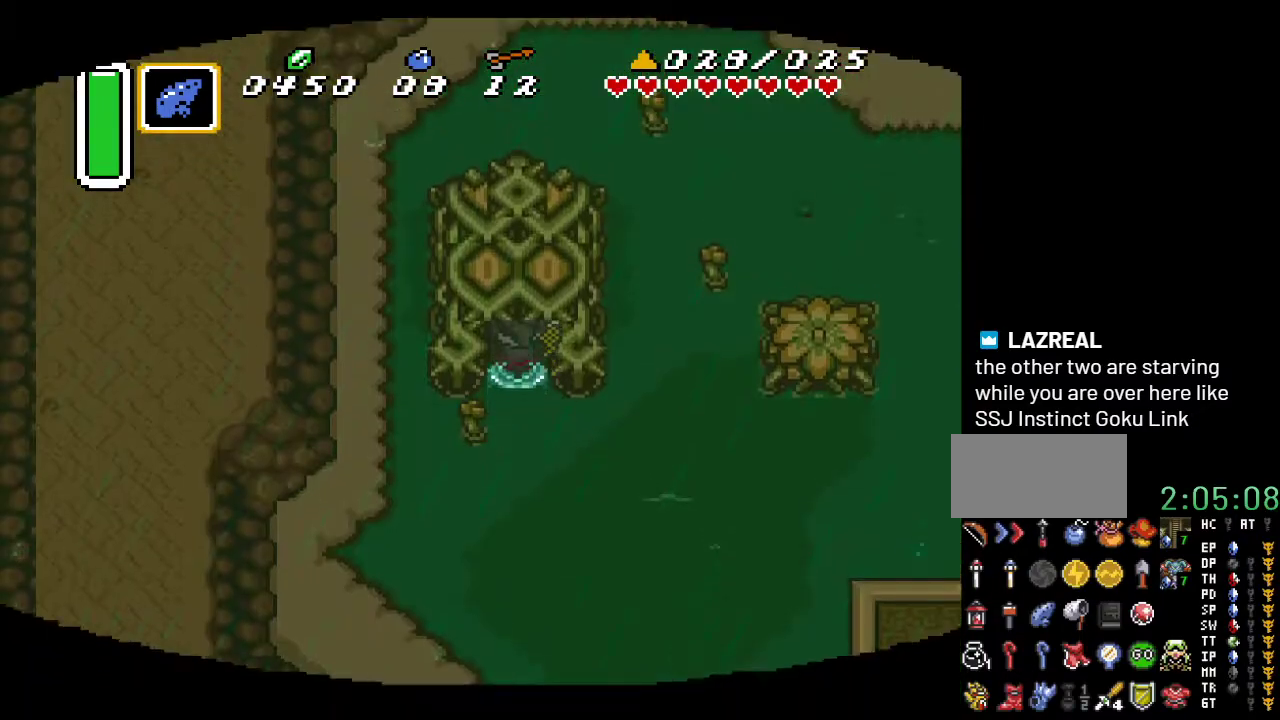
{"buttons": ["DPAD_UP"], "events": []}
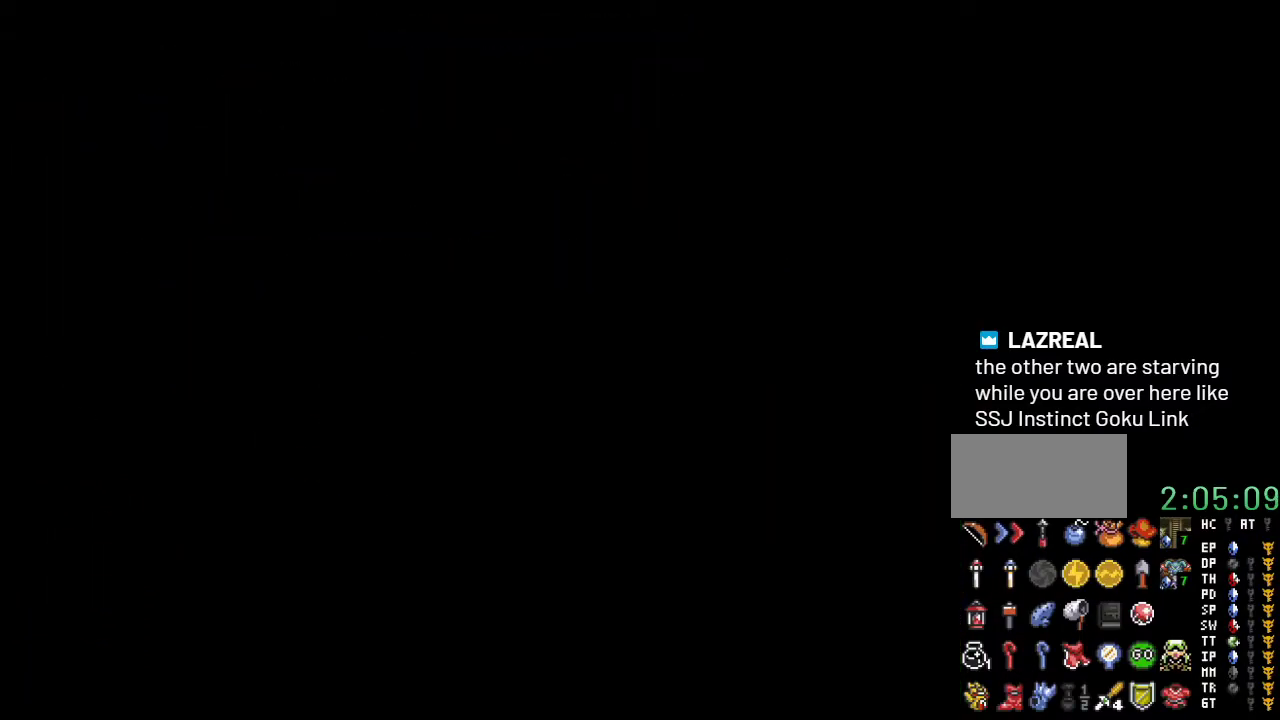
{"buttons": ["DPAD_UP"], "events": []}
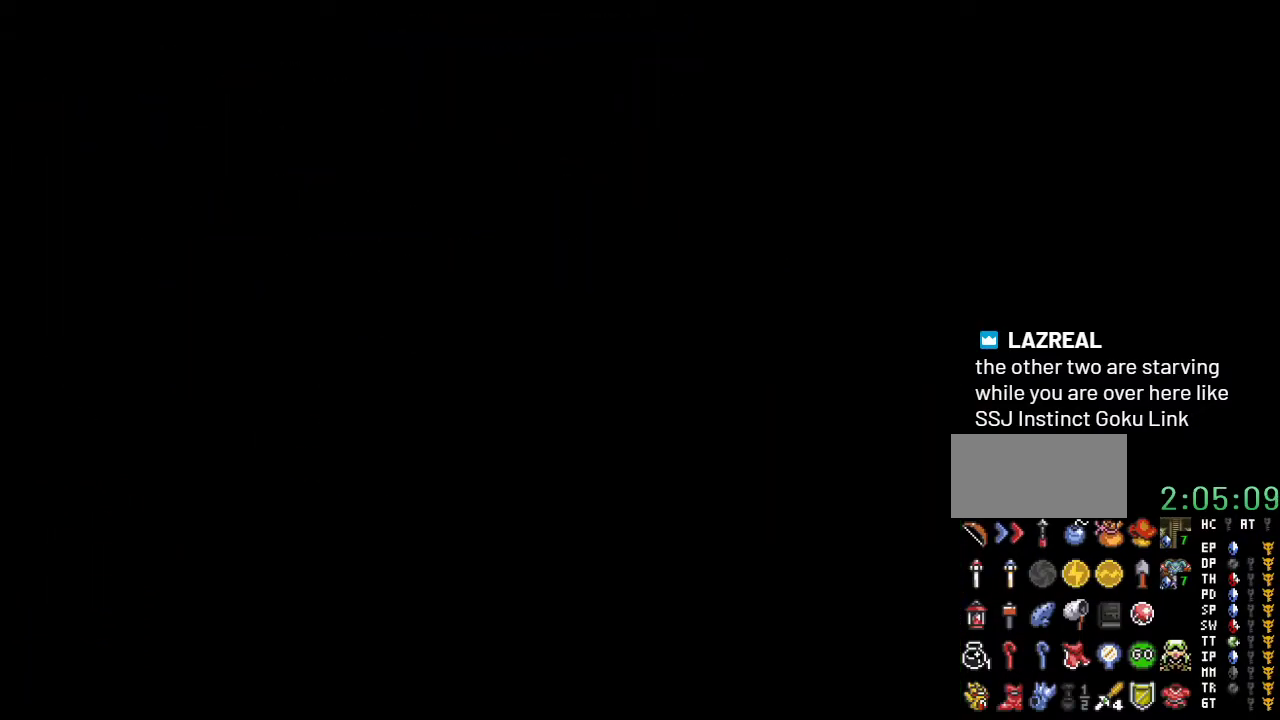
{"buttons": ["DPAD_UP"], "events": []}
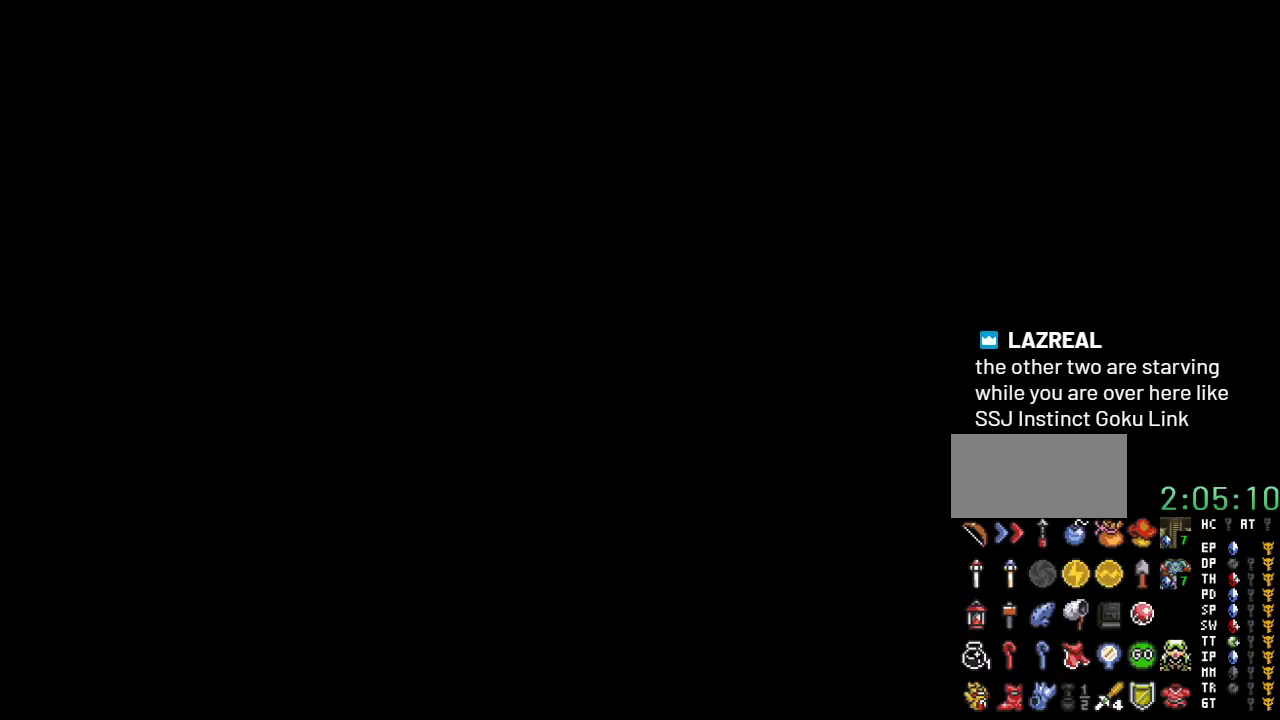
{"buttons": ["DPAD_UP"], "events": []}
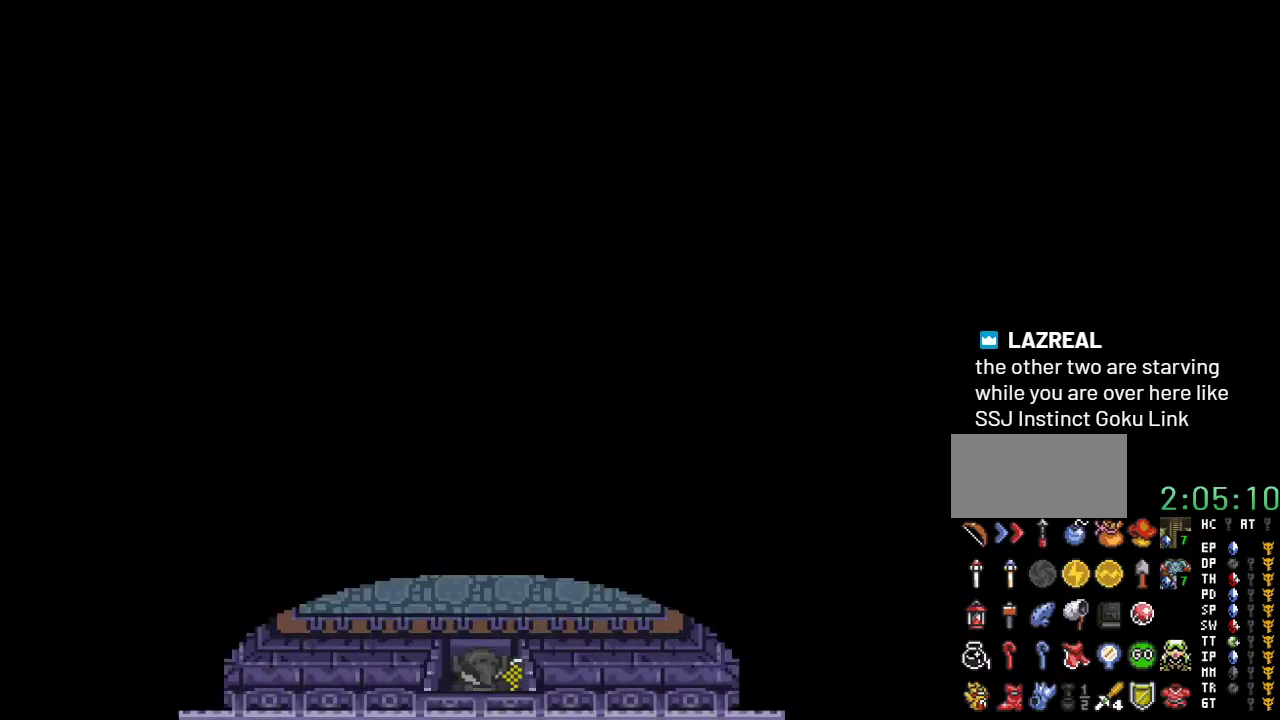
{"buttons": ["DPAD_UP"], "events": []}
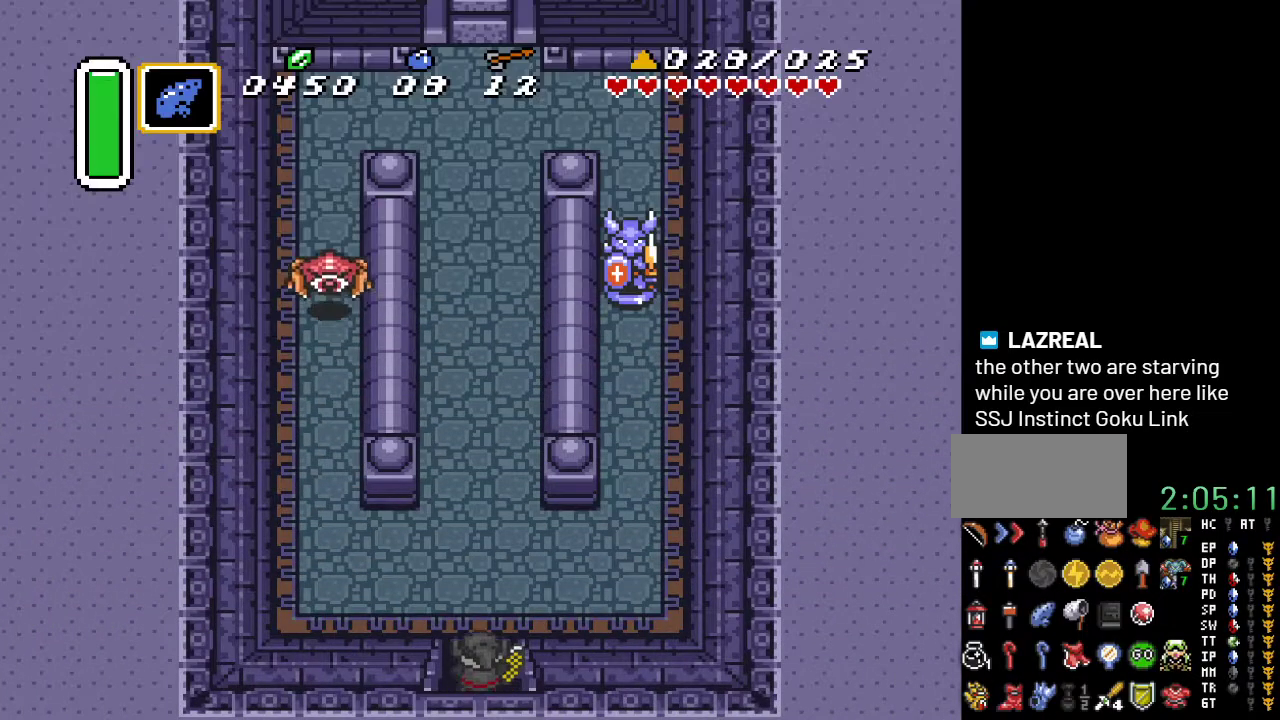
{"buttons": ["DPAD_UP"], "events": []}
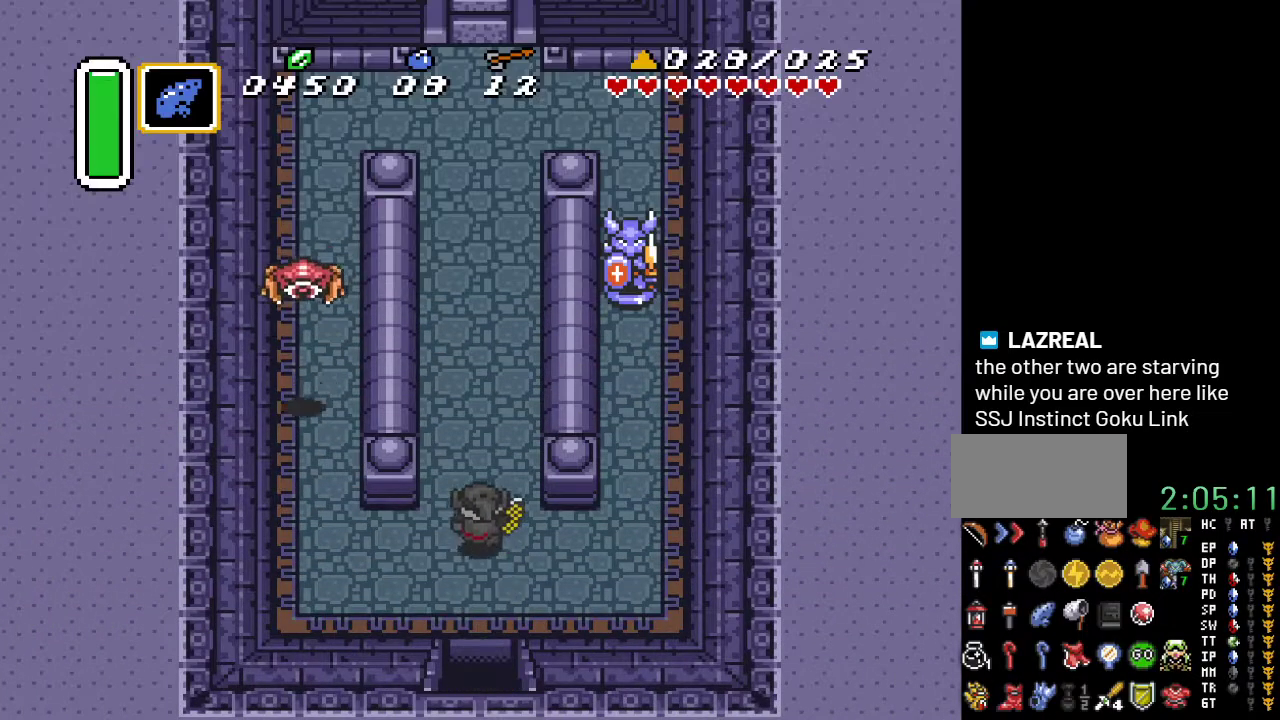
{"buttons": ["A"], "events": [[33, "A", "down"], [317, "DPAD_UP", "up"]]}
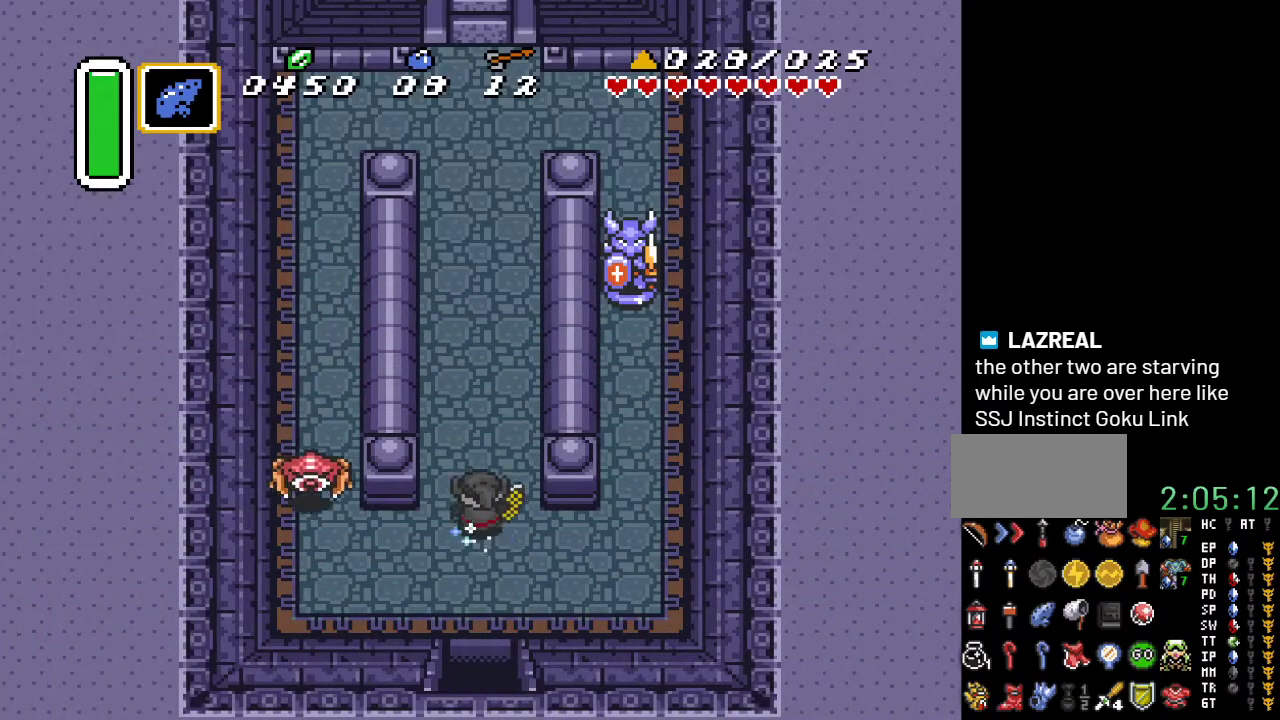
{"buttons": ["A"], "events": []}
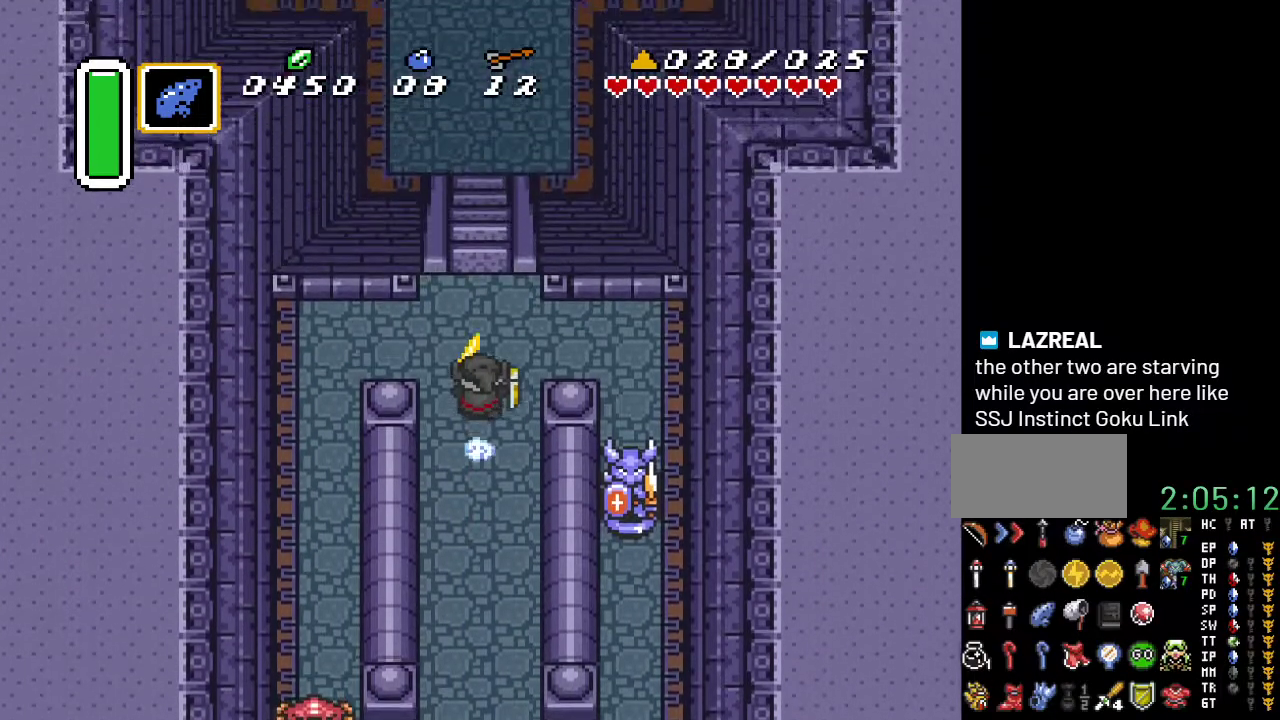
{"buttons": ["DPAD_UP"], "events": [[67, "A", "up"], [450, "DPAD_UP", "down"]]}
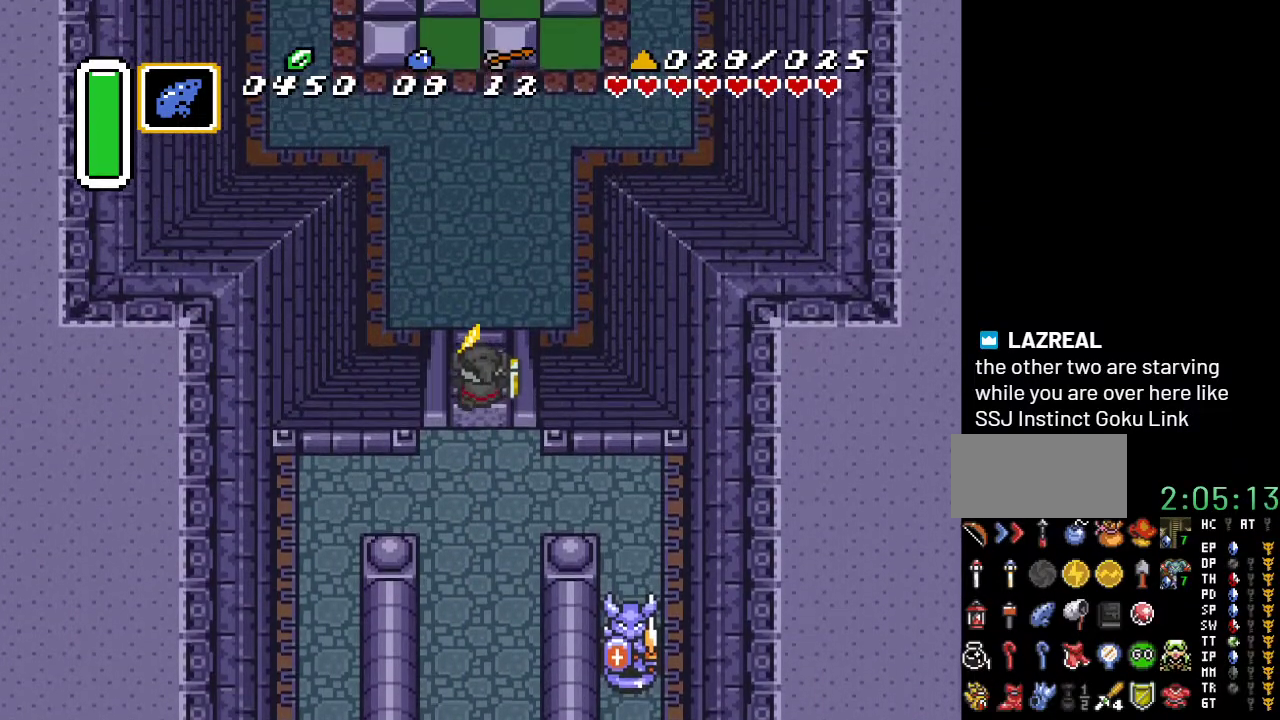
{"buttons": ["DPAD_UP"], "events": []}
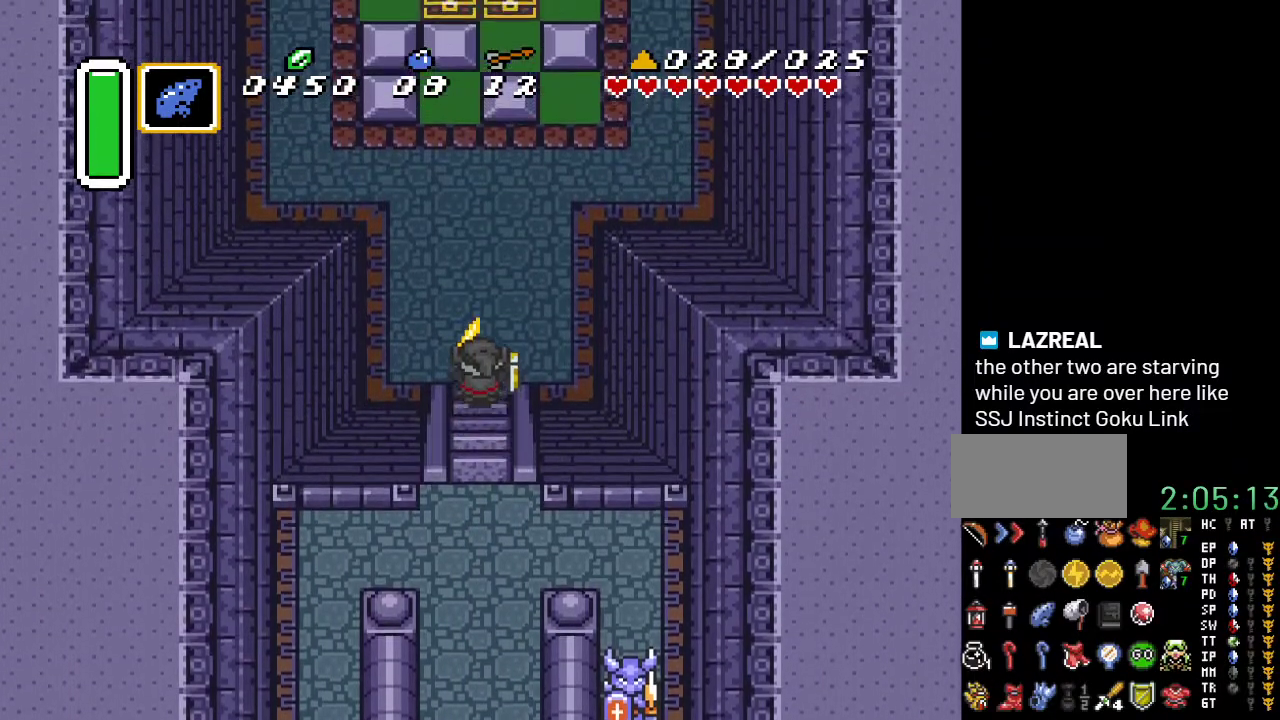
{"buttons": ["DPAD_UP"], "events": [[350, "DPAD_LEFT", "down"], [467, "DPAD_LEFT", "up"]]}
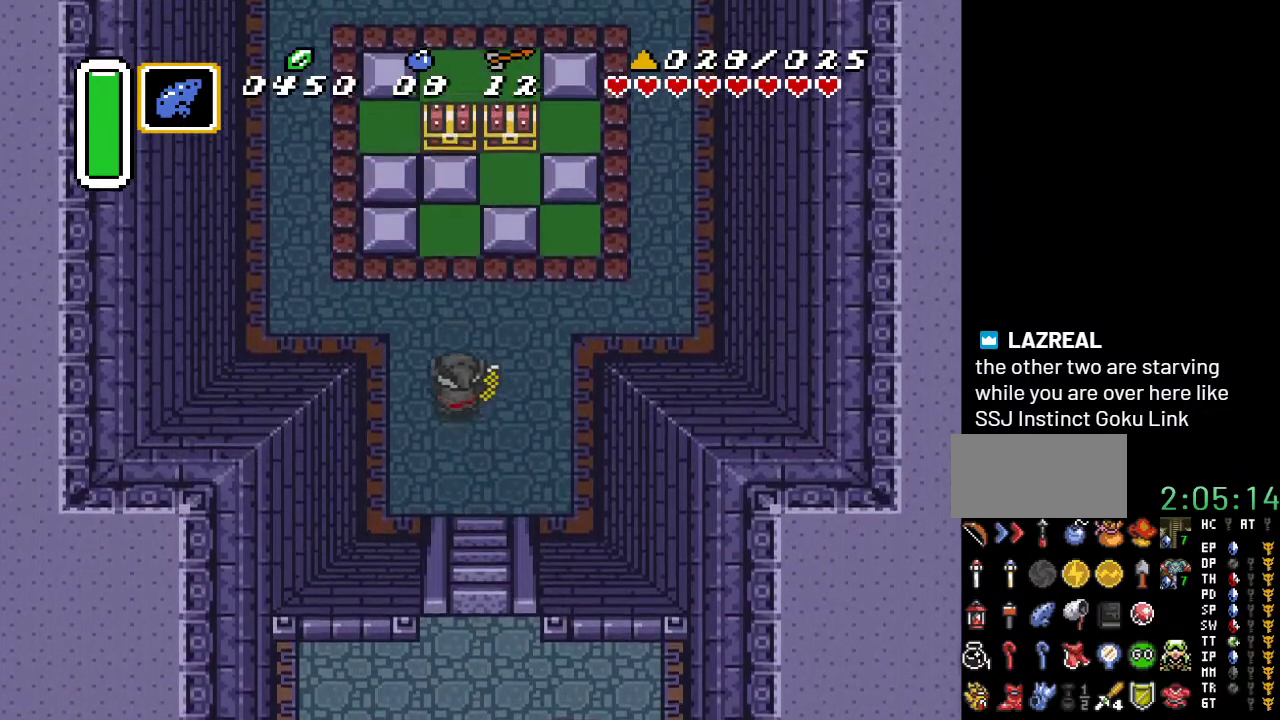
{"buttons": ["DPAD_UP"], "events": [[283, "DPAD_LEFT", "down"], [350, "DPAD_LEFT", "up"]]}
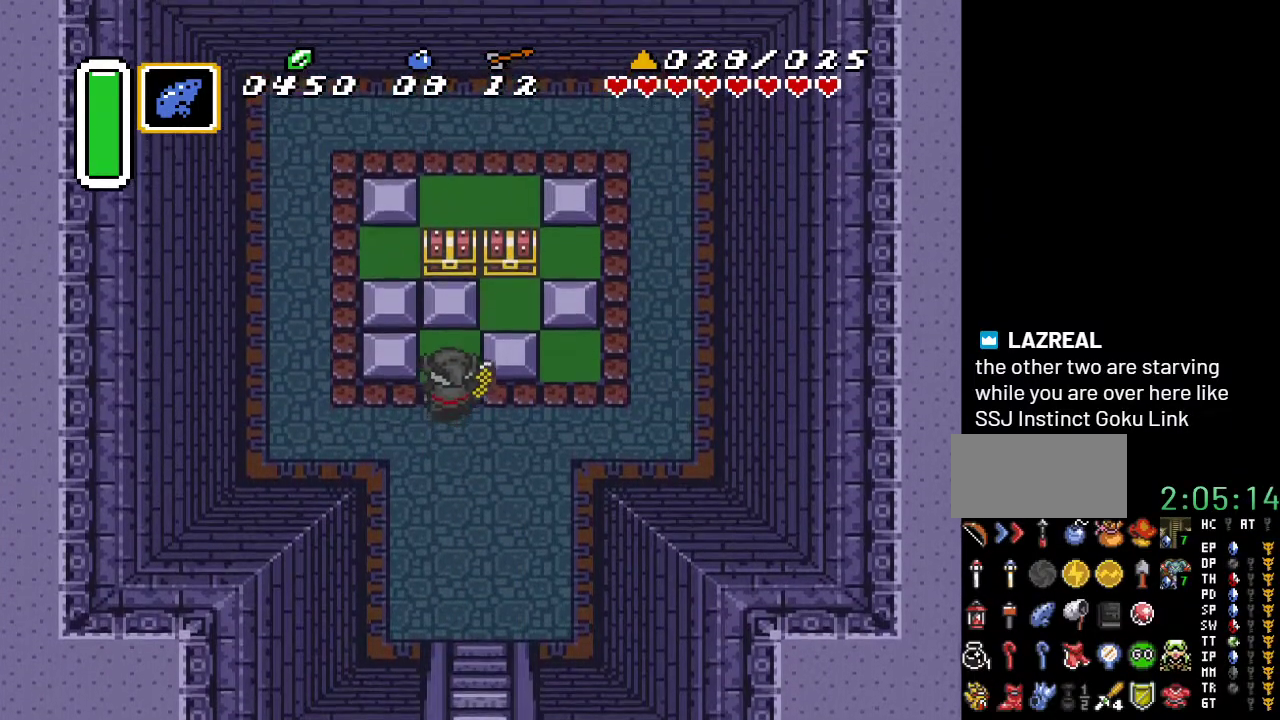
{"buttons": ["DPAD_RIGHT"], "events": [[83, "DPAD_RIGHT", "down"], [133, "DPAD_UP", "up"]]}
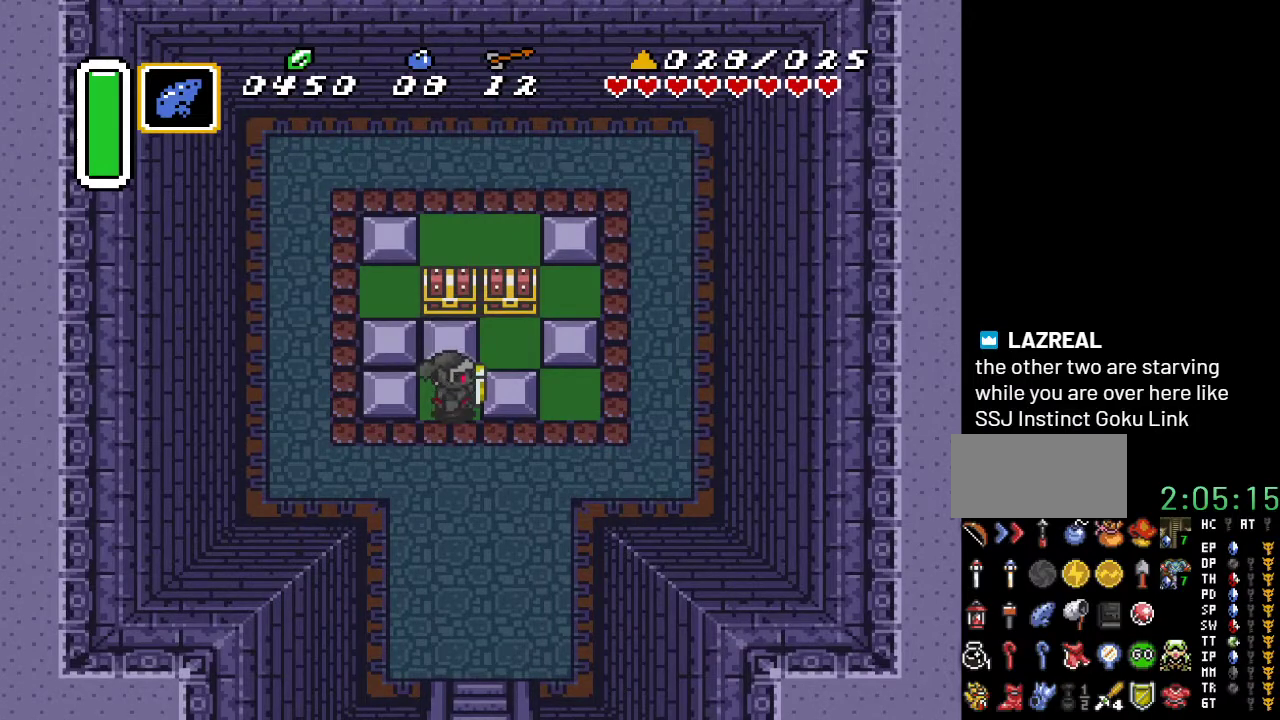
{"buttons": ["DPAD_UP"], "events": [[250, "DPAD_UP", "down"], [283, "DPAD_RIGHT", "up"]]}
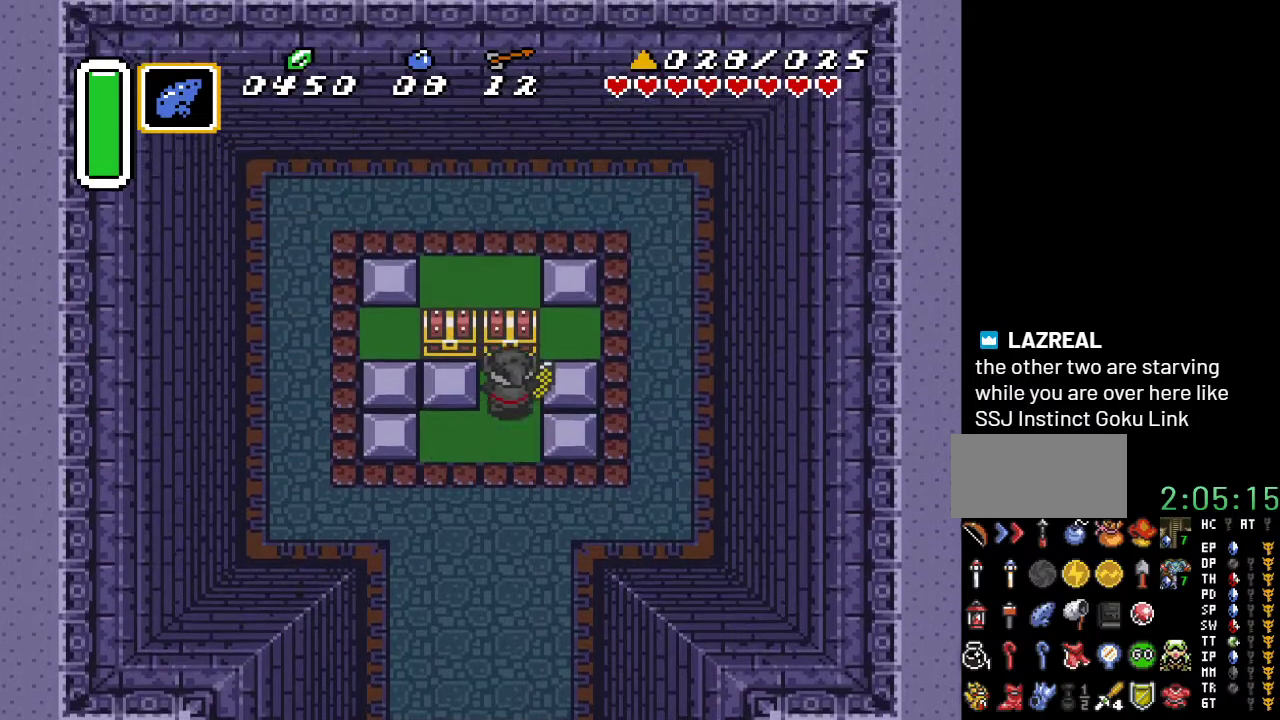
{"buttons": [], "events": [[67, "A", "down"], [217, "DPAD_UP", "up"], [250, "A", "up"]]}